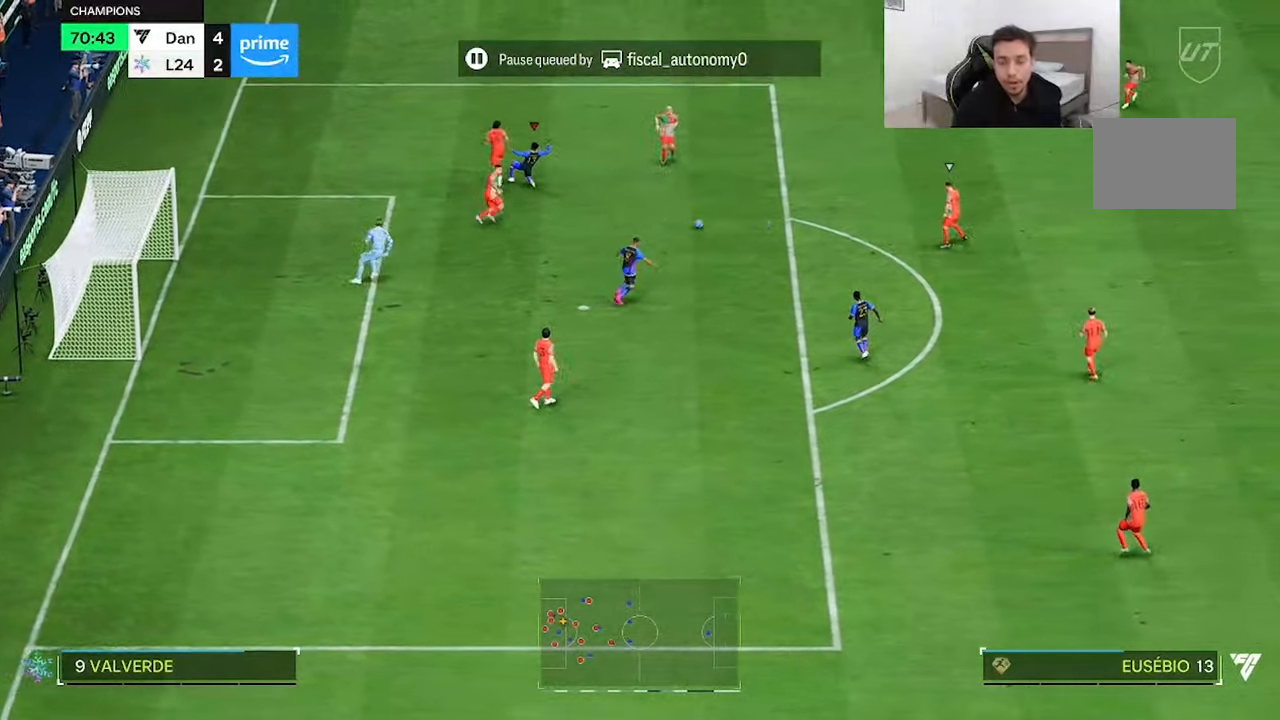
Gameplay with a controller (Xbox layout); each line is a JSON object with the inputs held at the frame after it (dt_ms = milliseconds from this image to that frame). "button_events" lists button changes between this image and that frame as [ms after this image, input, new state], when the widget could be followed in between (sticks are given only as held states). Not read: L3 R3.
{"dt_ms": 500, "buttons": ["R2"], "left_stick": "up", "right_stick": "center", "button_events": []}
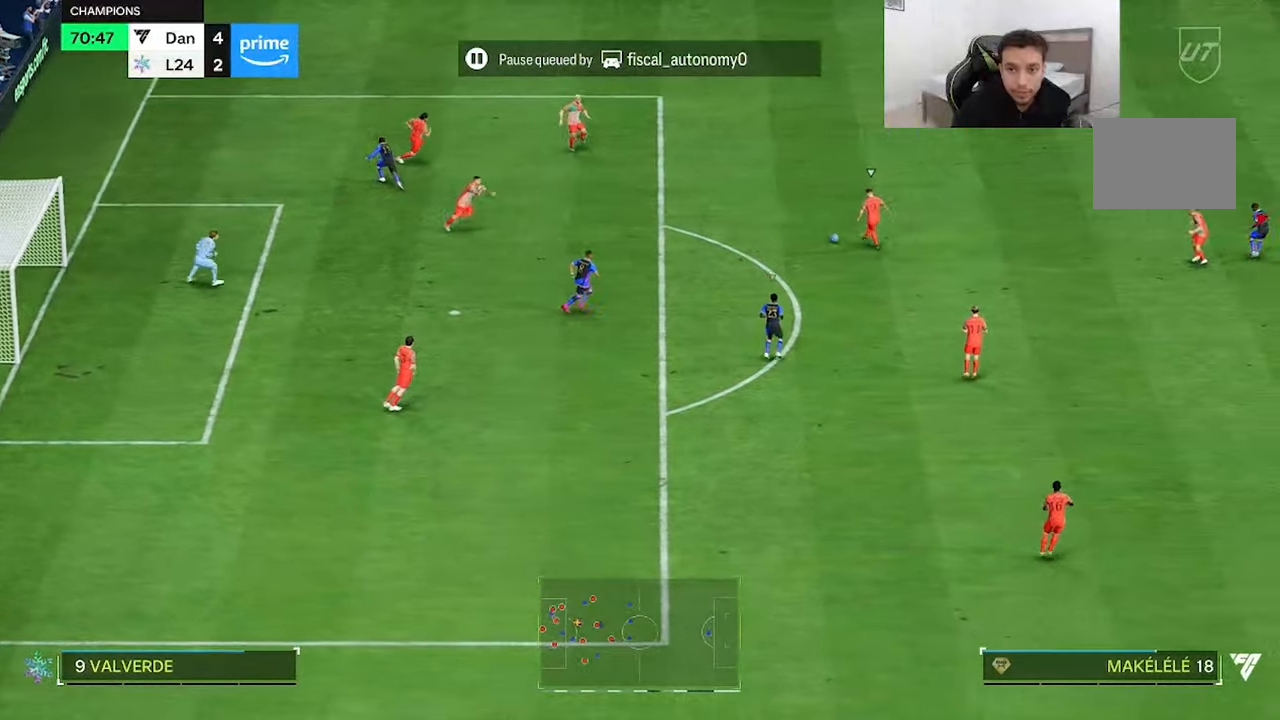
{"dt_ms": 500, "buttons": ["R2"], "left_stick": "up", "right_stick": "center", "button_events": [[183, "R2", "up"], [433, "R2", "down"]]}
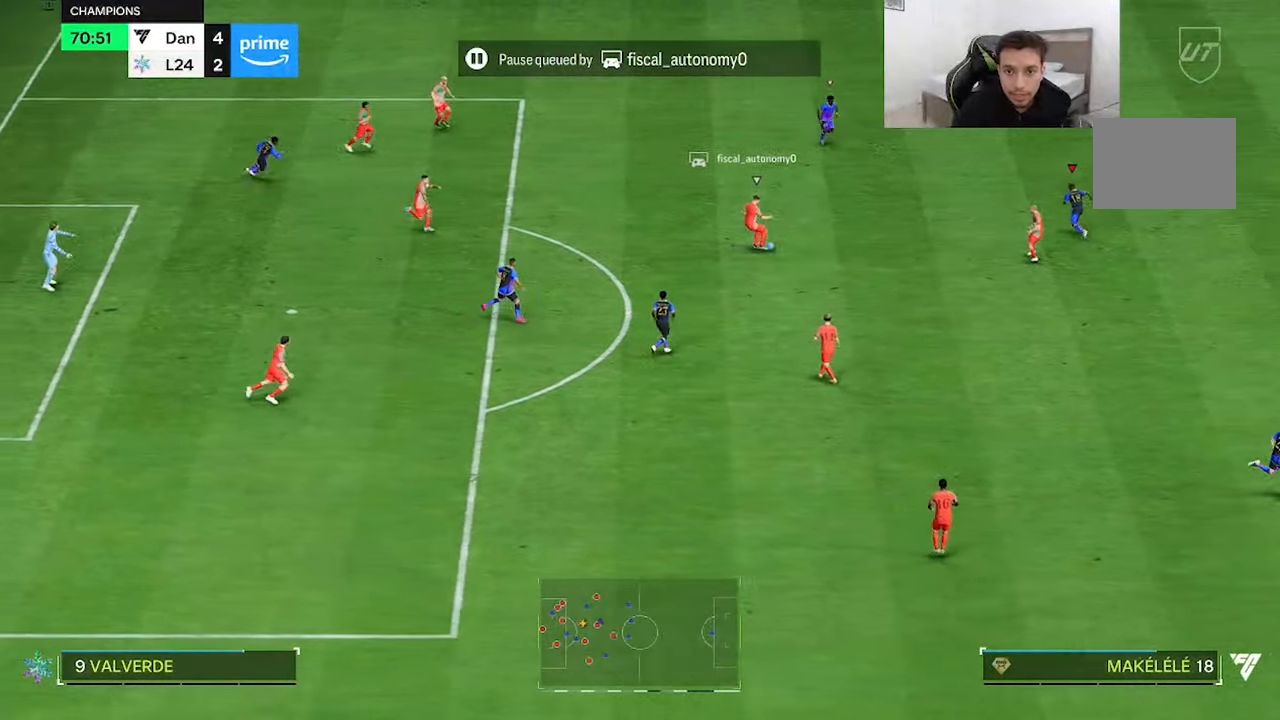
{"dt_ms": 500, "buttons": ["R2"], "left_stick": "up", "right_stick": "center", "button_events": []}
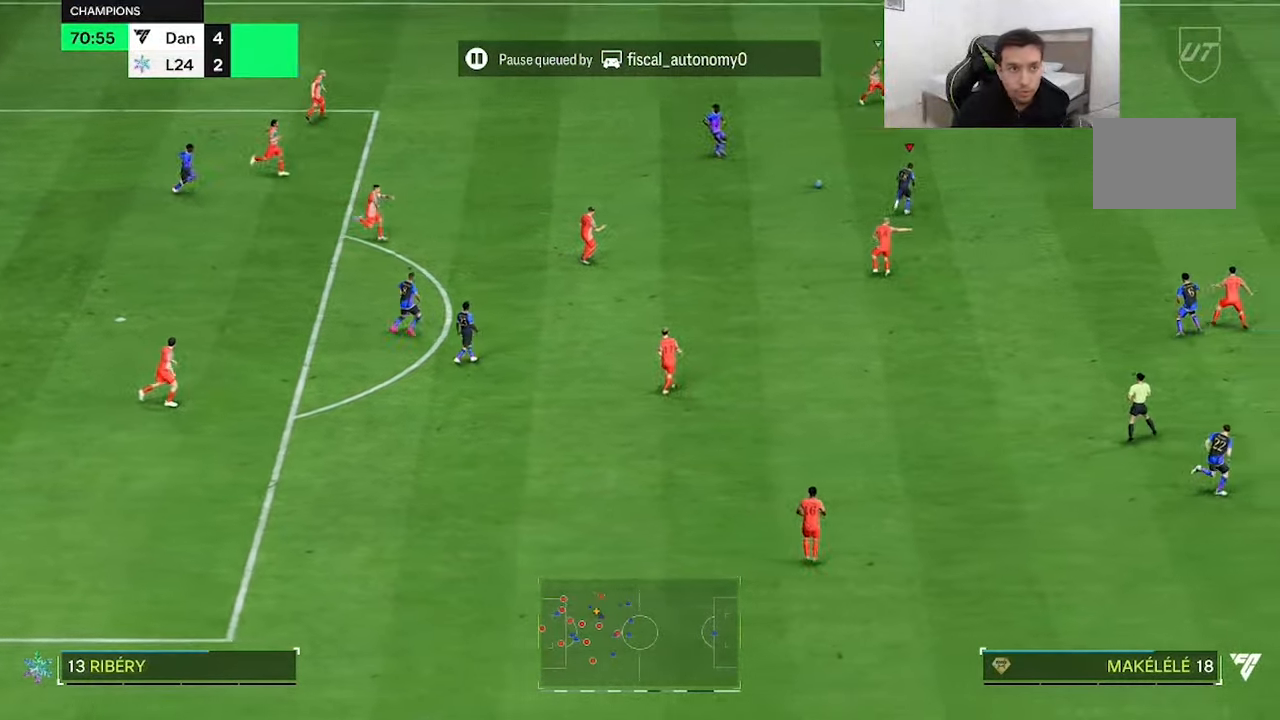
{"dt_ms": 1000, "buttons": ["R2"], "left_stick": "up-left", "right_stick": "center", "button_events": []}
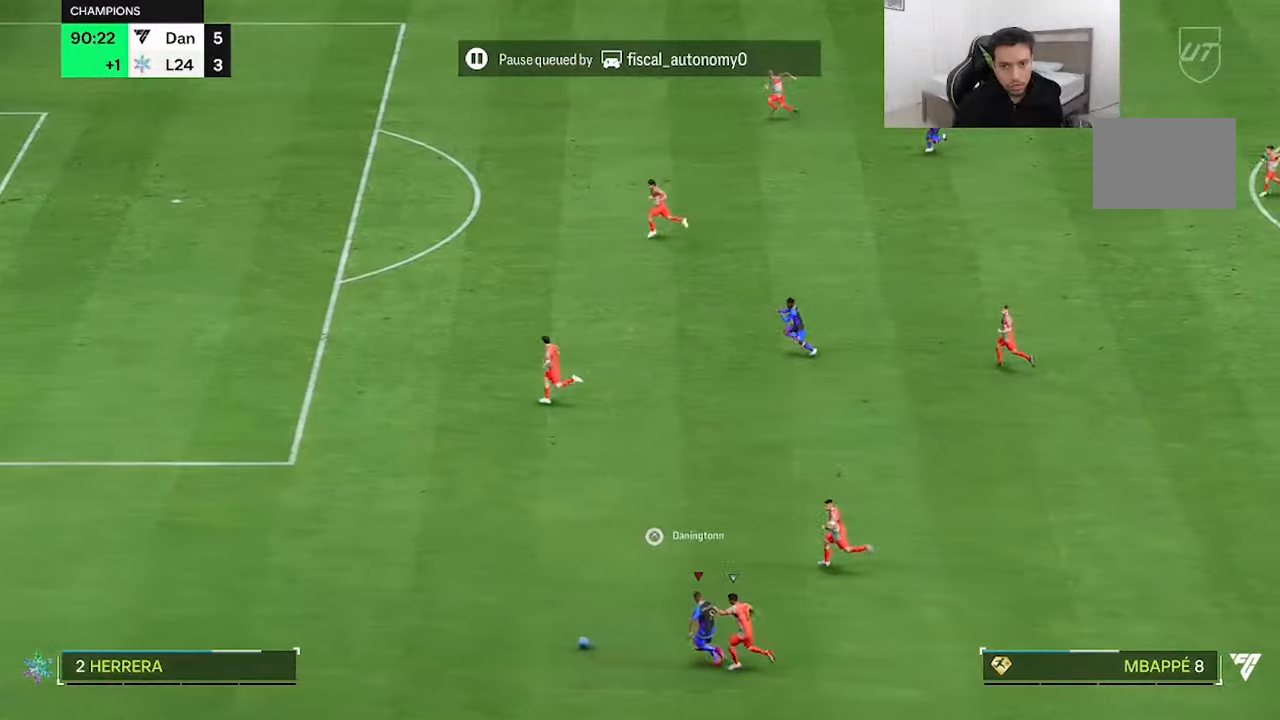
{"dt_ms": 500, "buttons": ["R2"], "left_stick": "up-left", "right_stick": "center", "button_events": []}
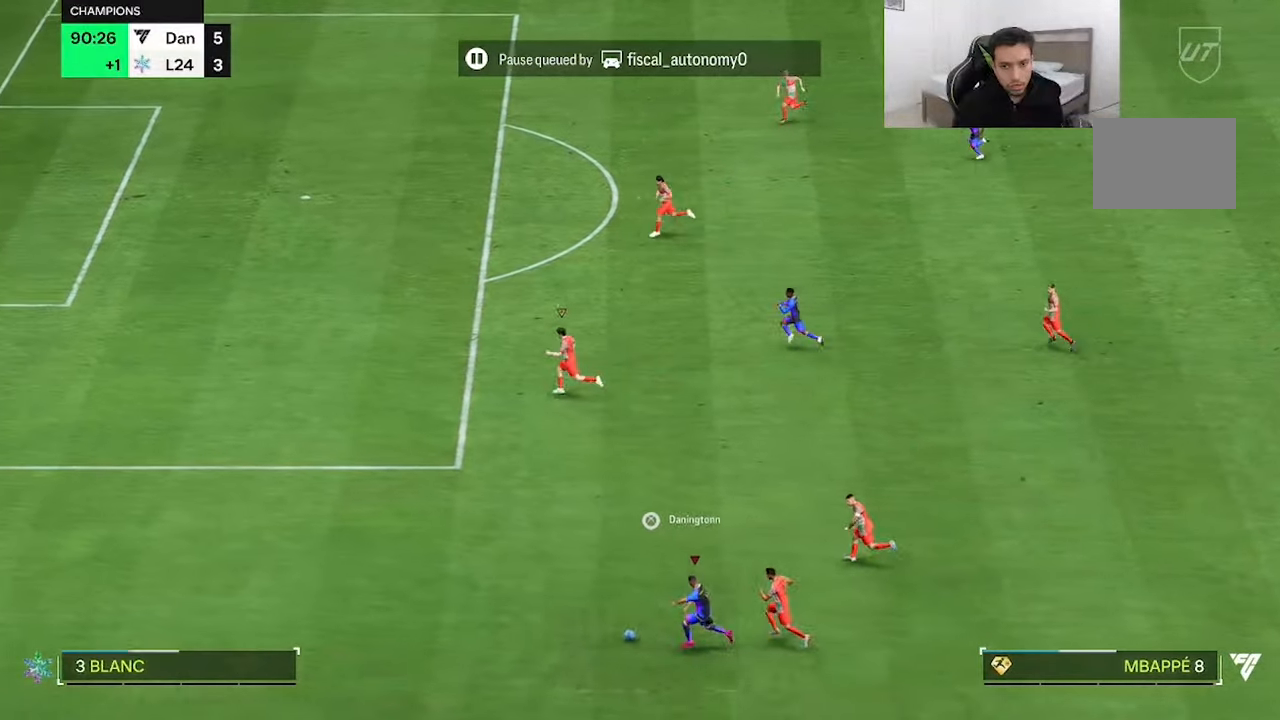
{"dt_ms": 500, "buttons": ["R2"], "left_stick": "up-left", "right_stick": "center", "button_events": []}
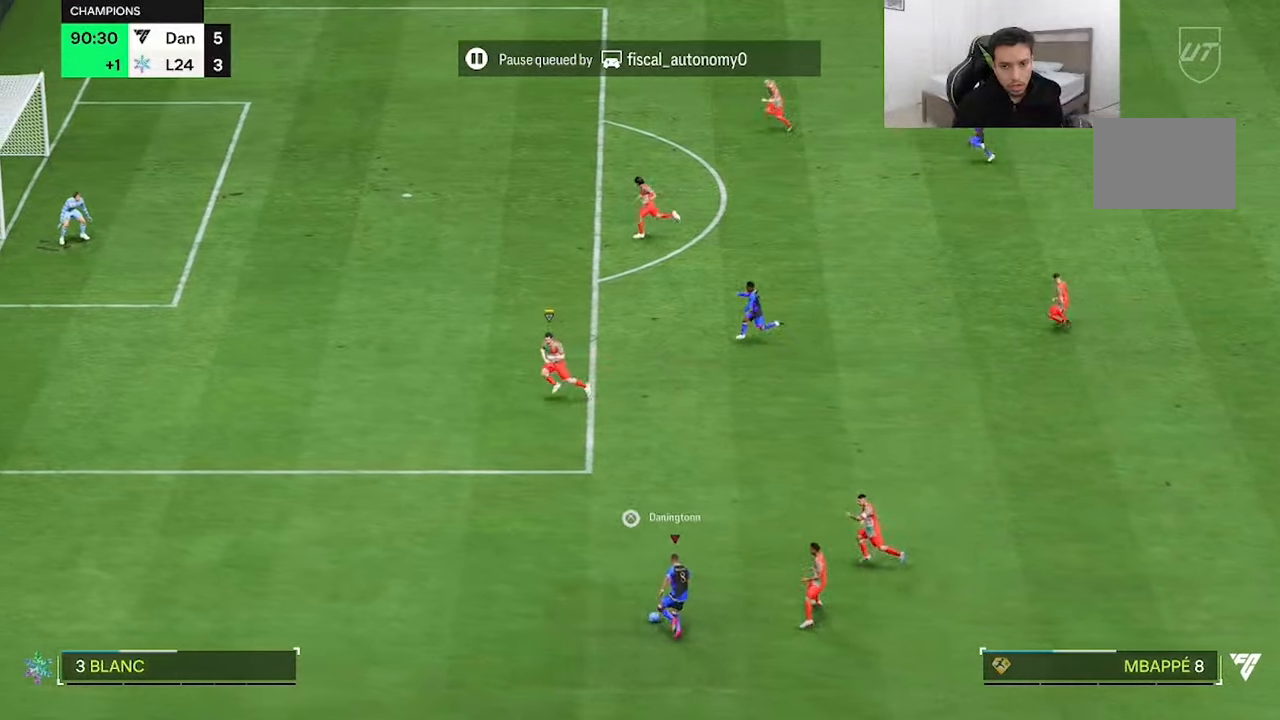
{"dt_ms": 500, "buttons": ["R2"], "left_stick": "up", "right_stick": "center", "button_events": []}
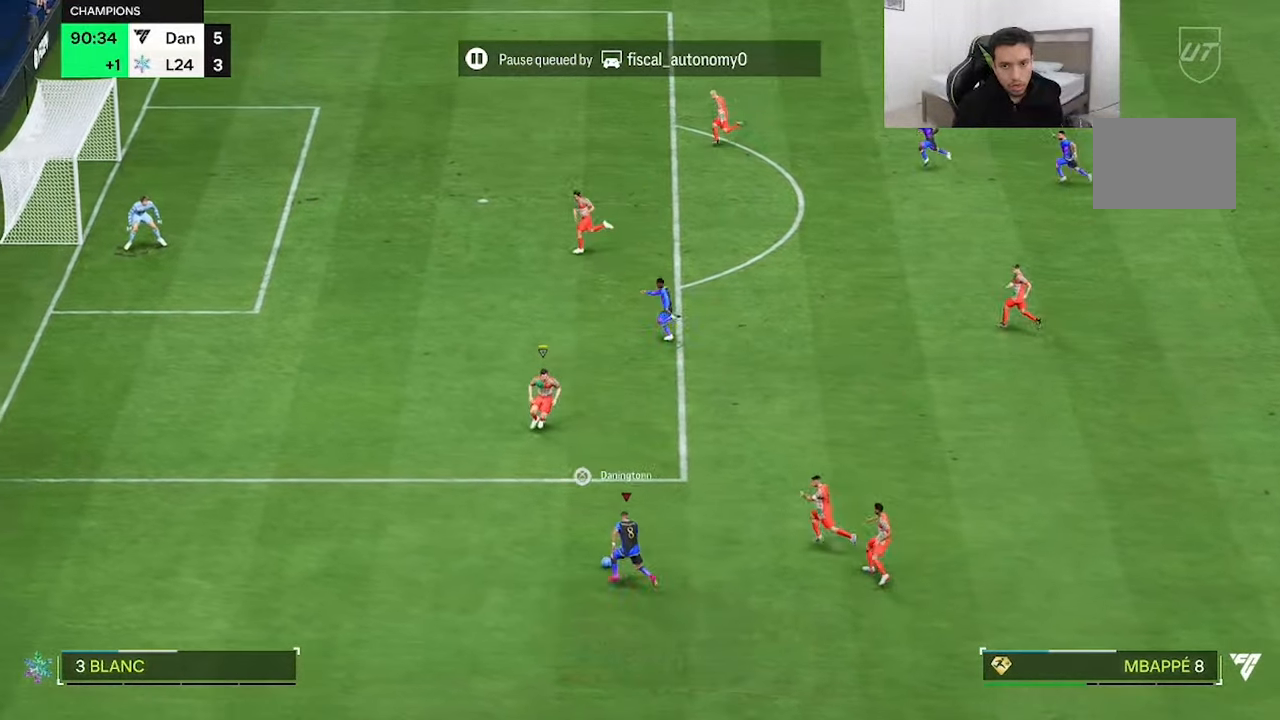
{"dt_ms": 500, "buttons": [], "left_stick": "up", "right_stick": "center", "button_events": [[133, "R2", "up"]]}
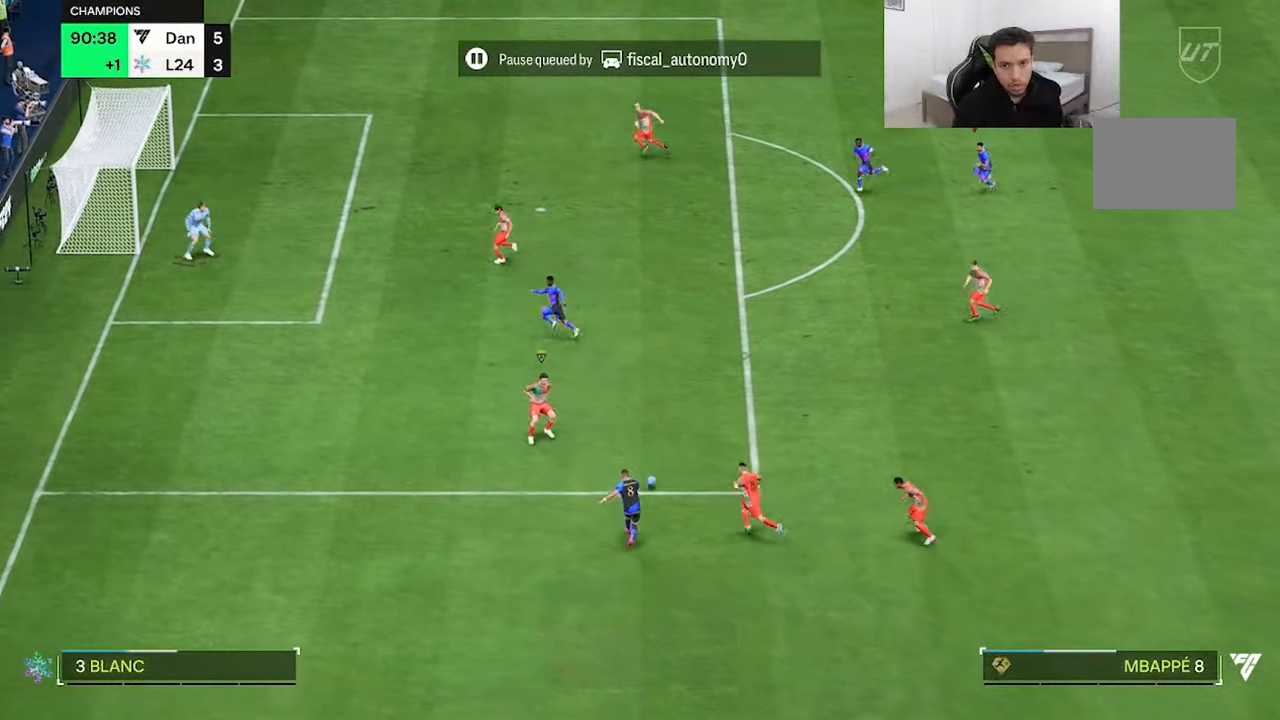
{"dt_ms": 500, "buttons": ["R2"], "left_stick": "left", "right_stick": "center", "button_events": [[250, "R2", "down"]]}
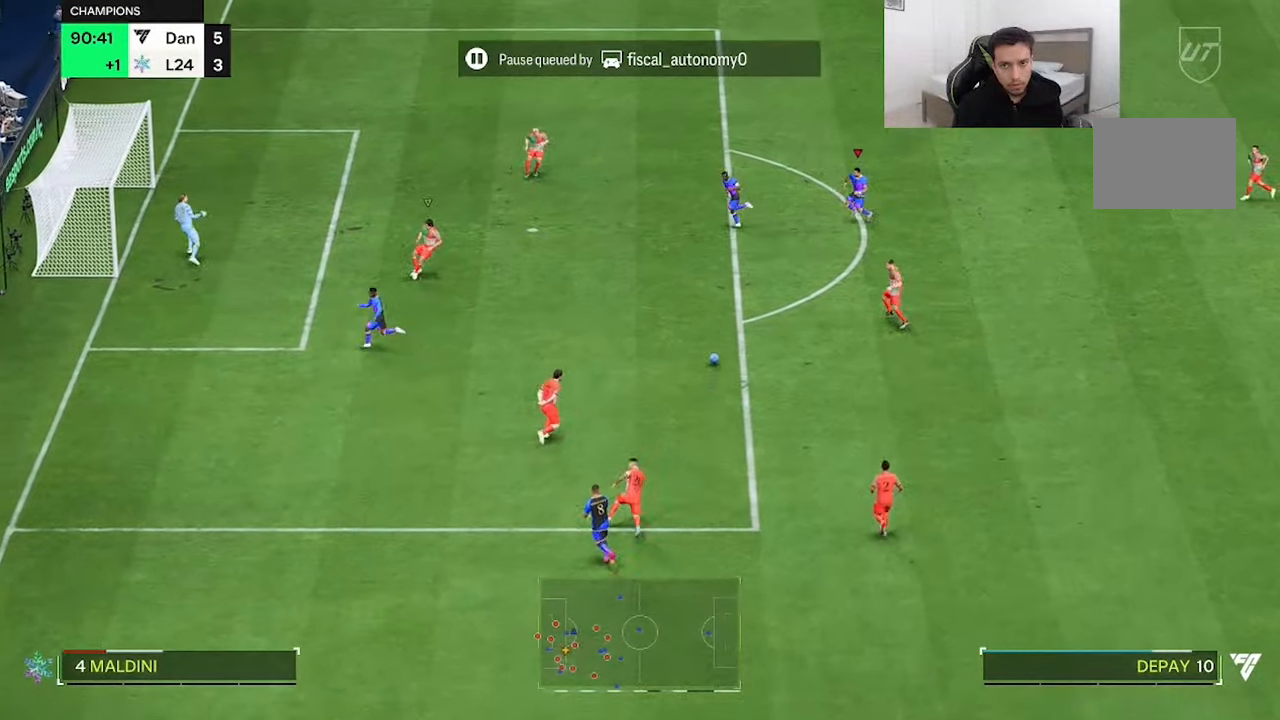
{"dt_ms": 500, "buttons": [], "left_stick": "left", "right_stick": "center", "button_events": [[50, "R2", "up"]]}
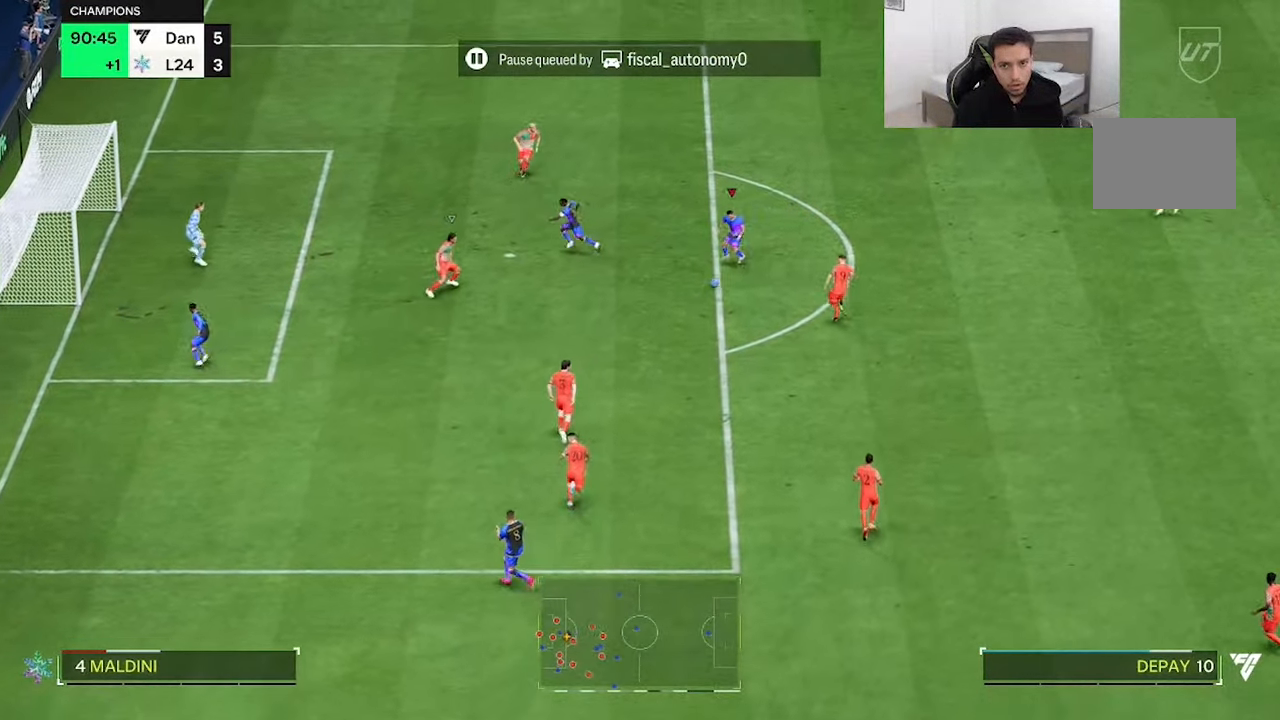
{"dt_ms": 500, "buttons": [], "left_stick": "center", "right_stick": "center", "button_events": []}
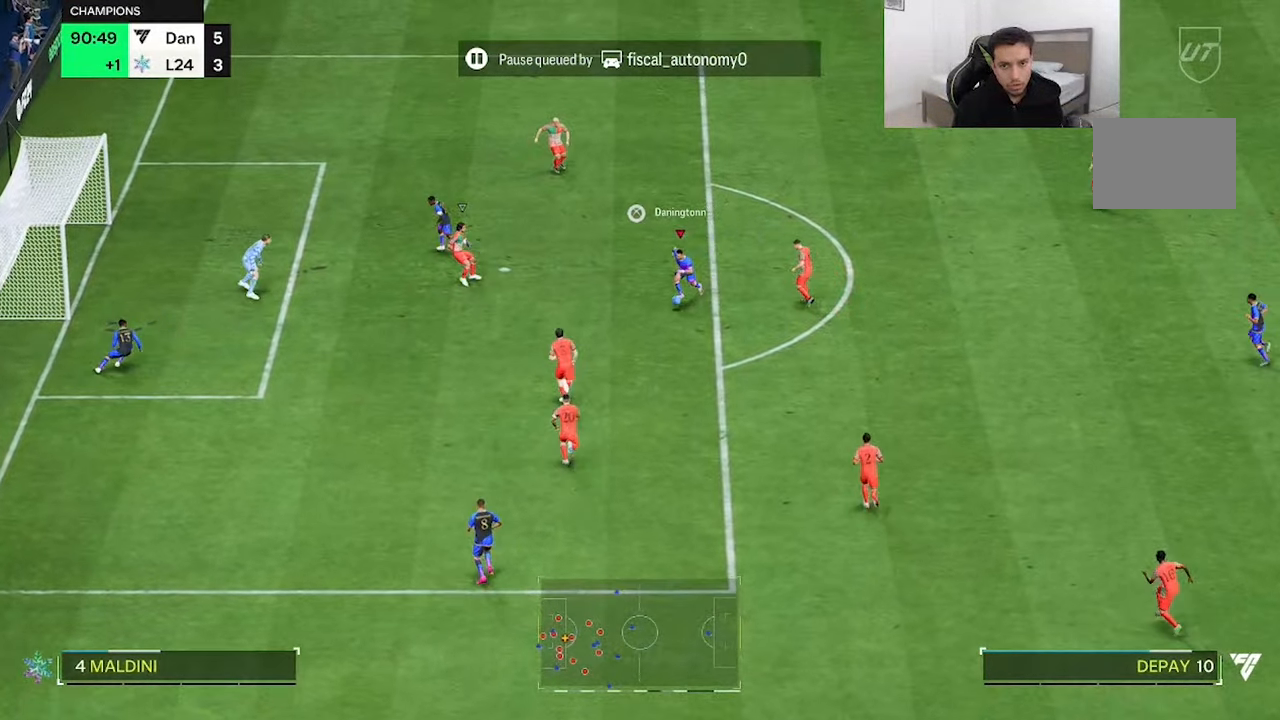
{"dt_ms": 500, "buttons": [], "left_stick": "center", "right_stick": "center", "button_events": []}
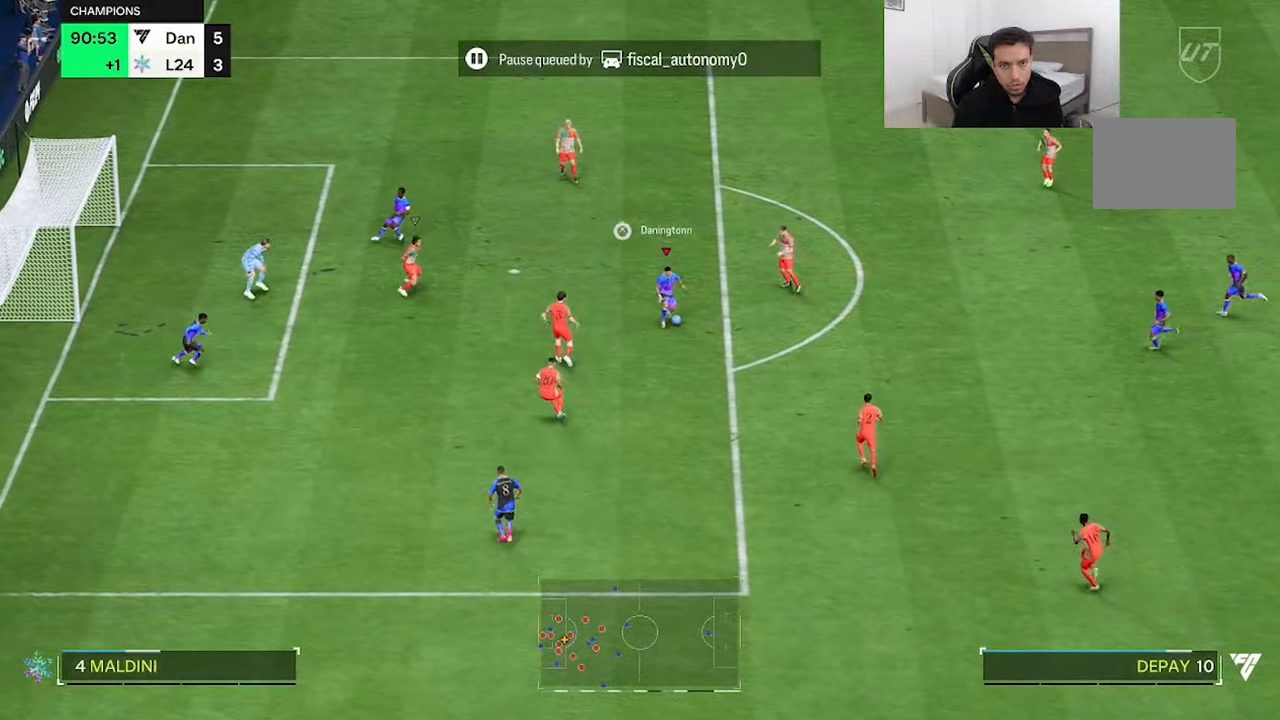
{"dt_ms": 500, "buttons": [], "left_stick": "center", "right_stick": "center"}
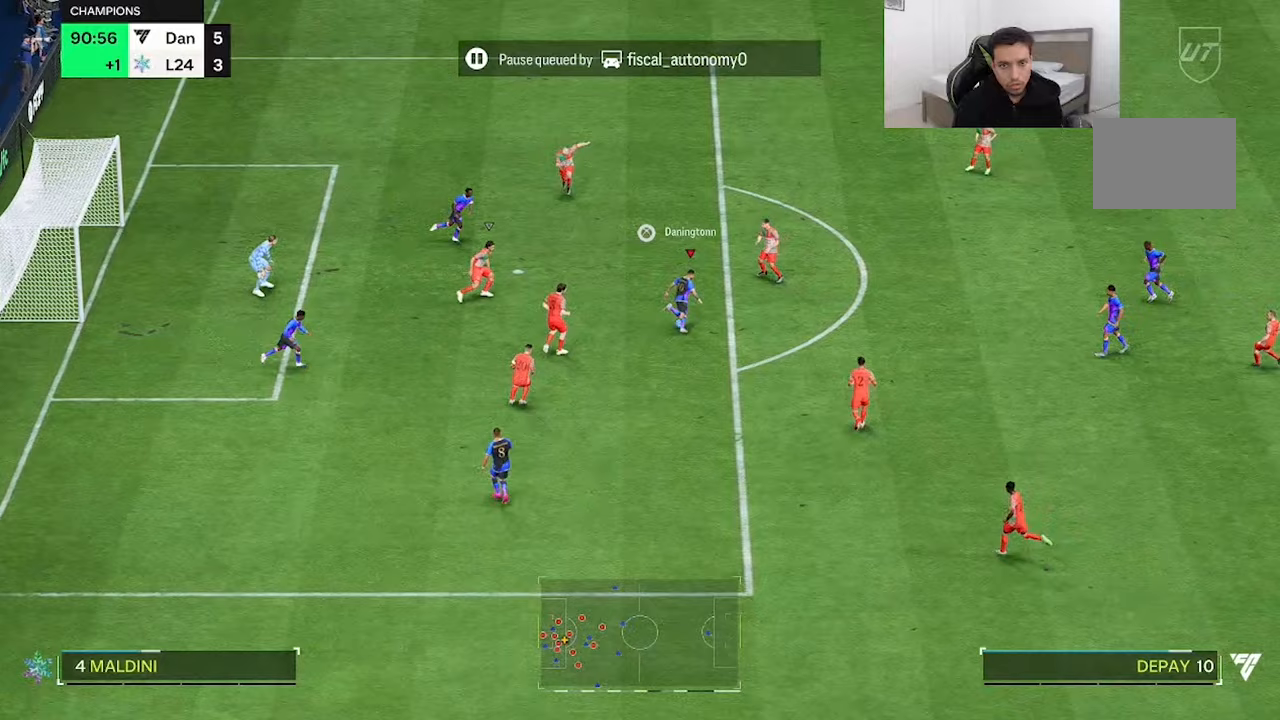
{"dt_ms": 500, "buttons": [], "left_stick": "up", "right_stick": "center", "button_events": []}
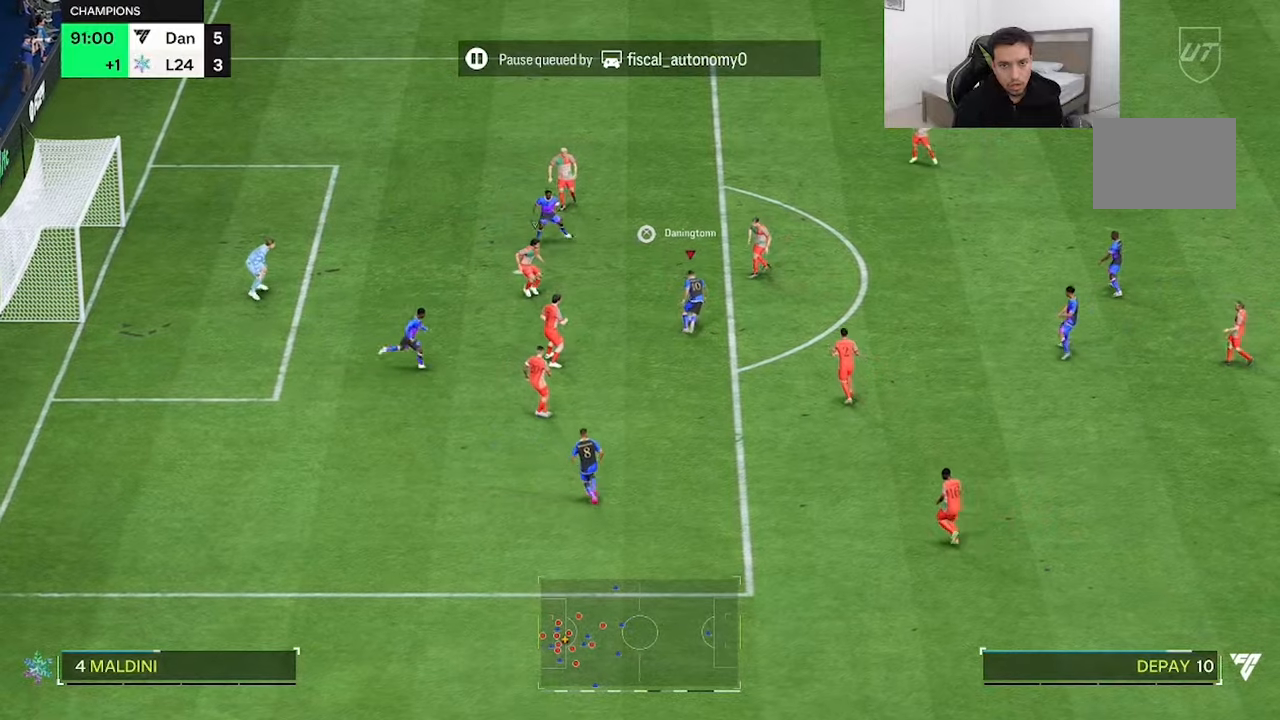
{"dt_ms": 500, "buttons": [], "left_stick": "up-left", "right_stick": "center", "button_events": []}
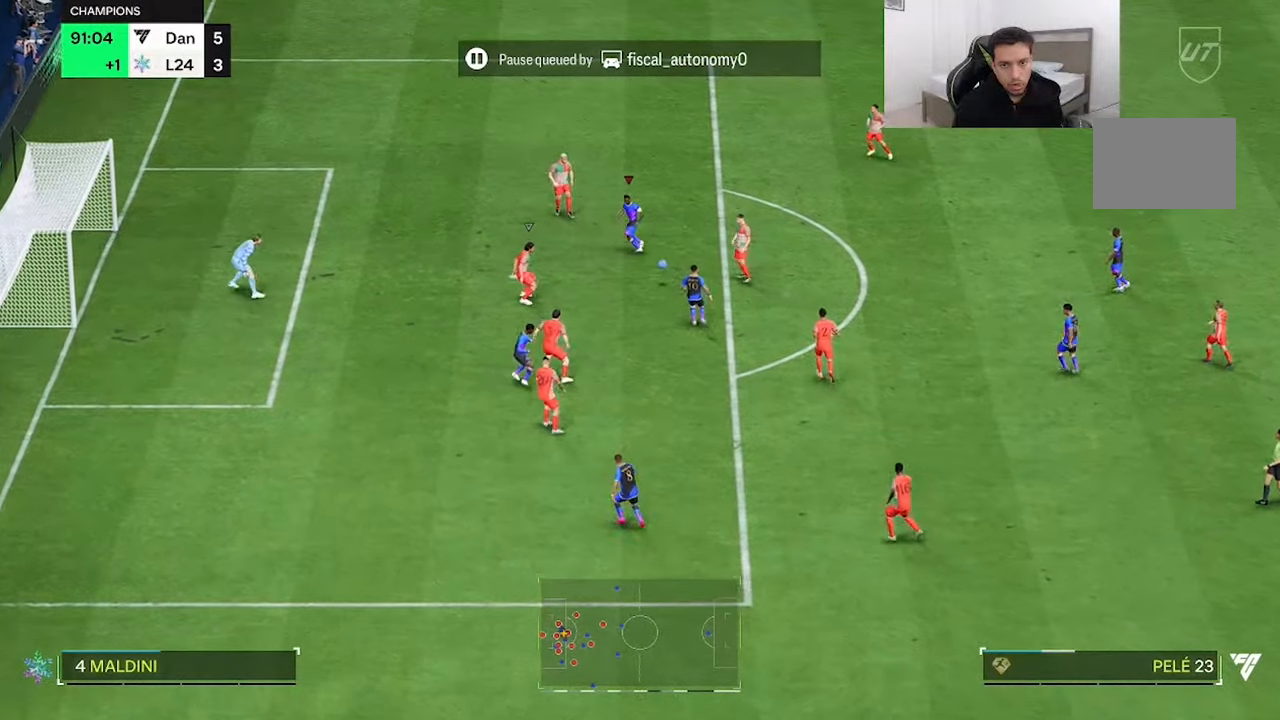
{"dt_ms": 500, "buttons": [], "left_stick": "up-left", "right_stick": "center", "button_events": []}
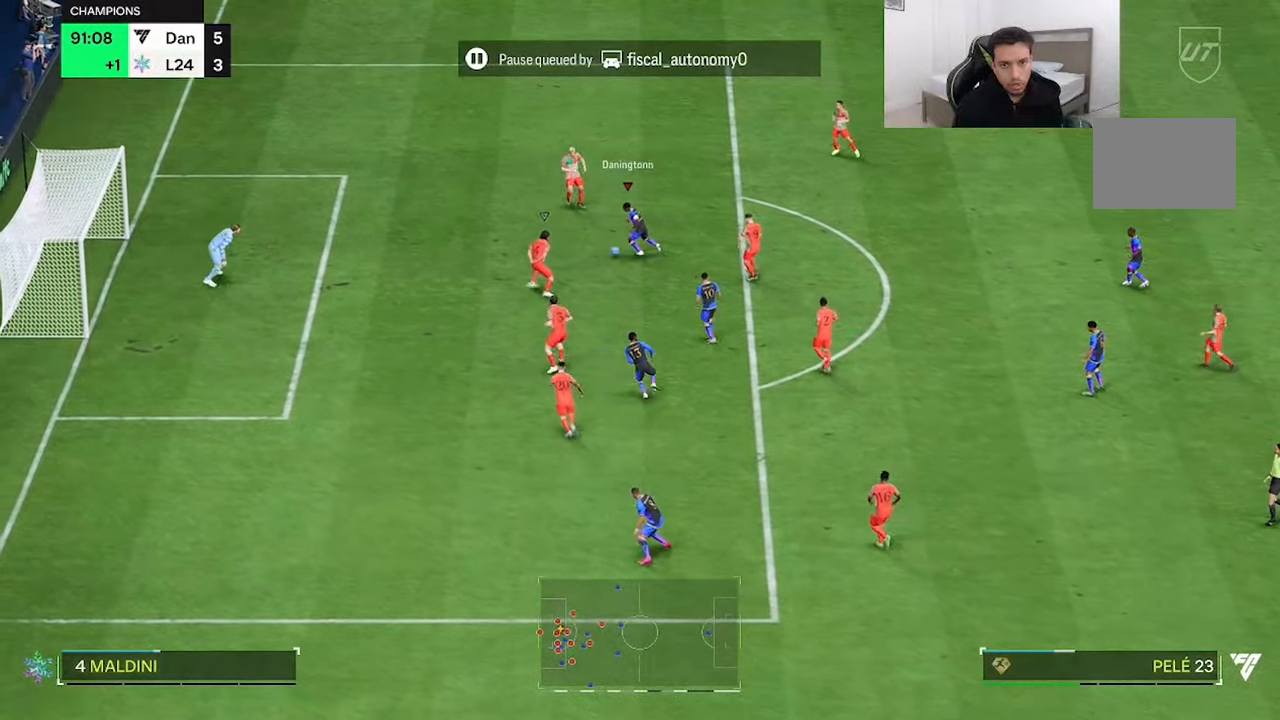
{"dt_ms": 500, "buttons": [], "left_stick": "up-left", "right_stick": "center", "button_events": []}
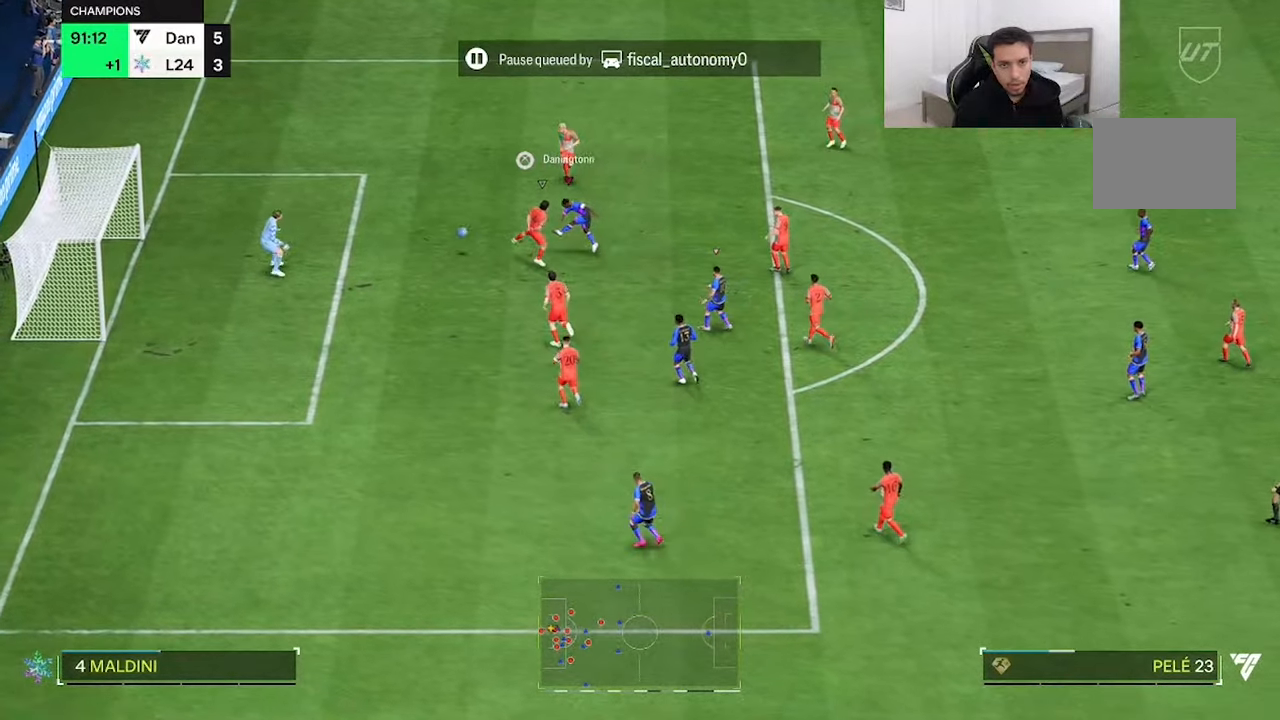
{"dt_ms": 500, "buttons": [], "left_stick": "up-left", "right_stick": "center", "button_events": []}
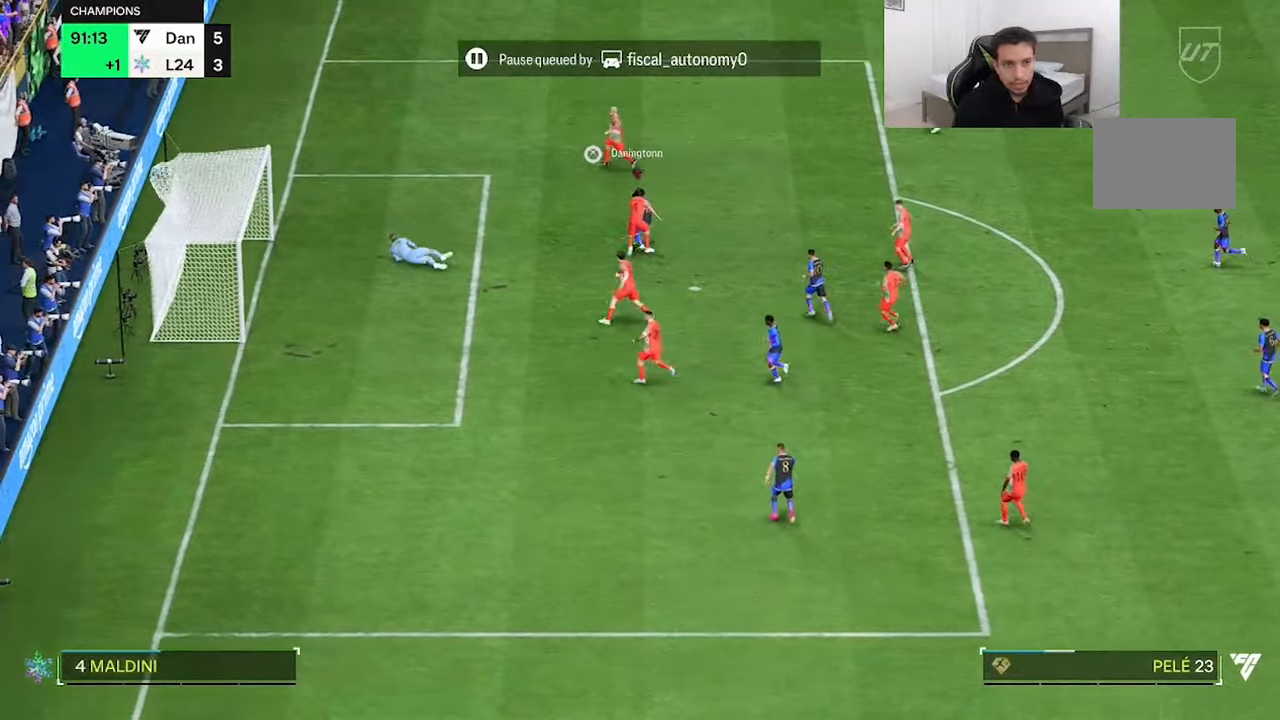
{"dt_ms": 500, "buttons": [], "left_stick": "up", "right_stick": "center", "button_events": []}
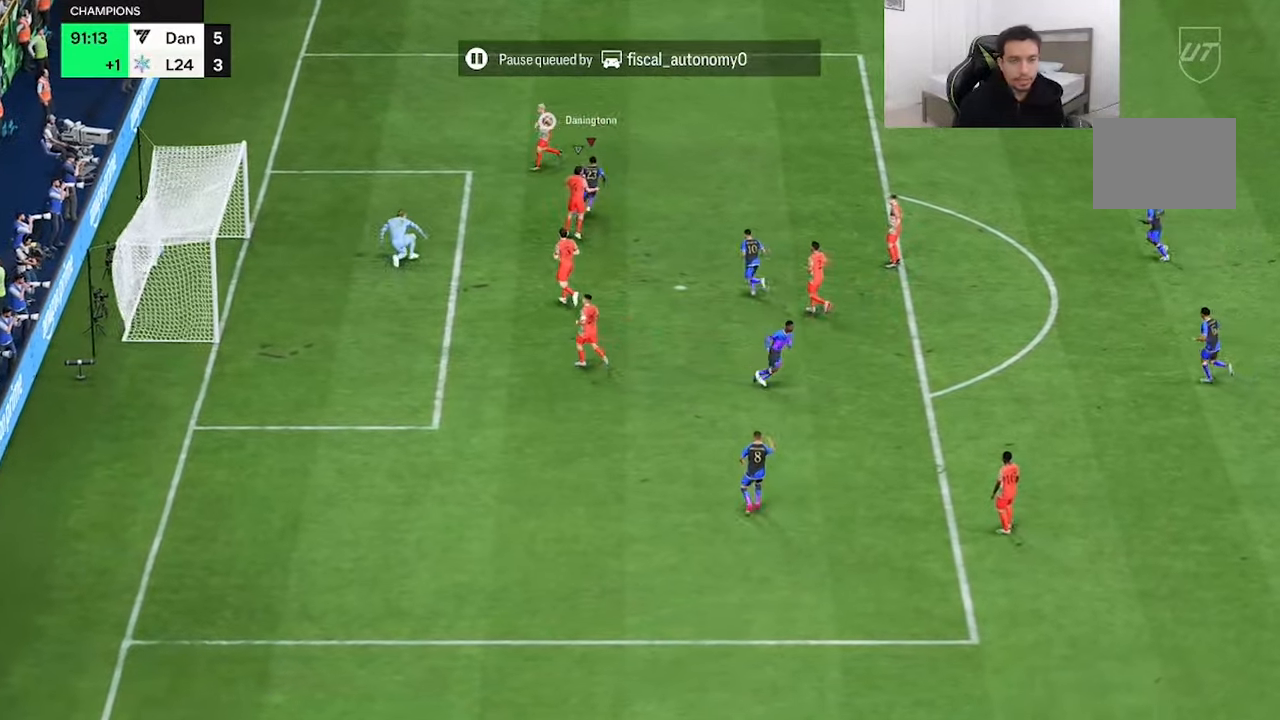
{"dt_ms": 500, "buttons": [], "left_stick": "up", "right_stick": "center", "button_events": []}